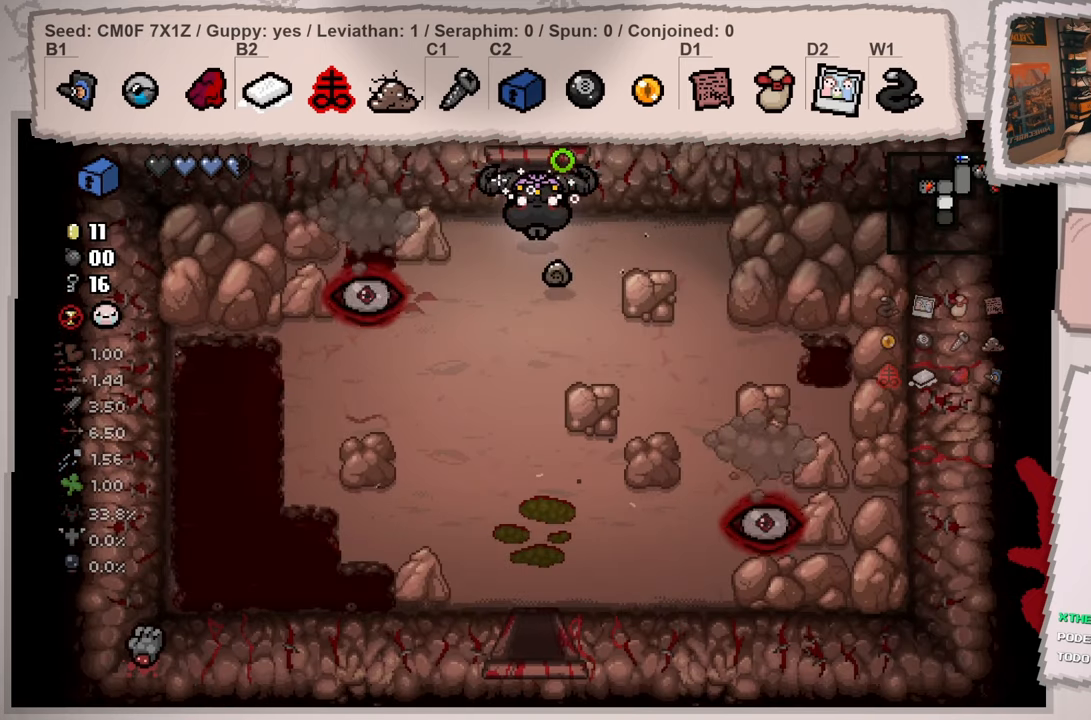
Gameplay with a controller (Xbox layout); each line is a JSON object with the inputs held at the frame after it. "events" lists button and stick changes between this image and that frame as [ms after this image, input, new state], when the widget could be followed in between. Not read: L3 R3.
{"buttons": [], "left_stick": "down-right", "right_stick": "center", "events": [[133, "left_stick", "right"], [200, "right_stick", "down-left"], [267, "left_stick", "down-right"], [484, "right_stick", "center"]]}
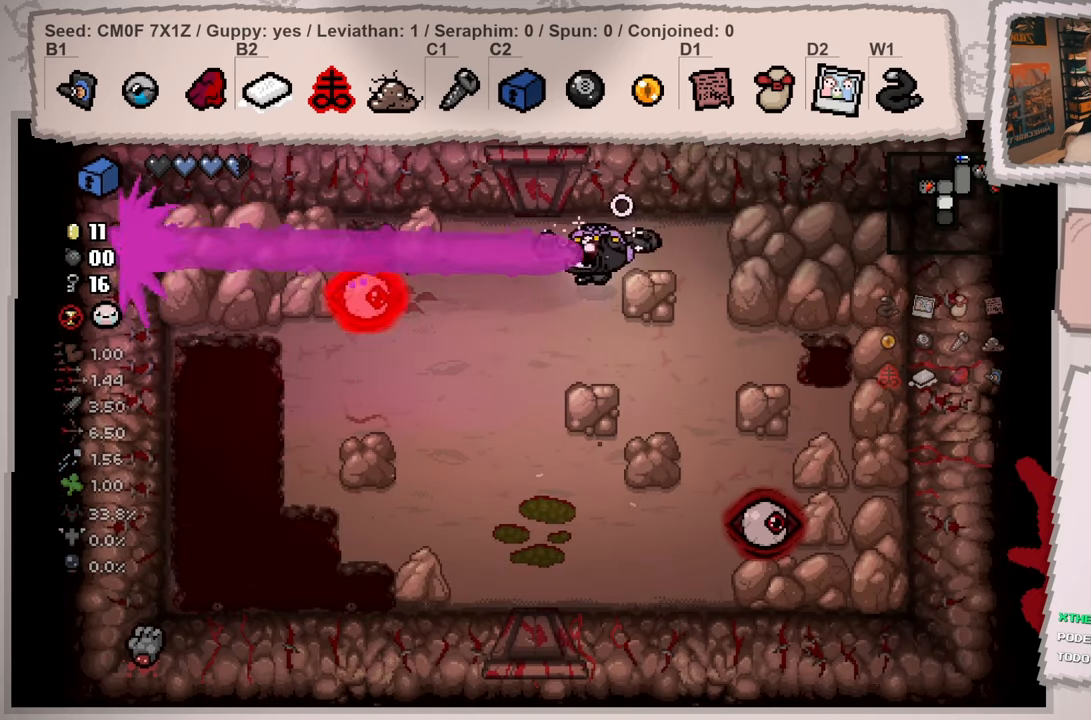
{"buttons": [], "left_stick": "down-left", "right_stick": "up", "events": [[50, "left_stick", "center"], [251, "left_stick", "left"], [334, "right_stick", "left"], [367, "left_stick", "down-left"], [384, "right_stick", "up-left"], [501, "right_stick", "up"]]}
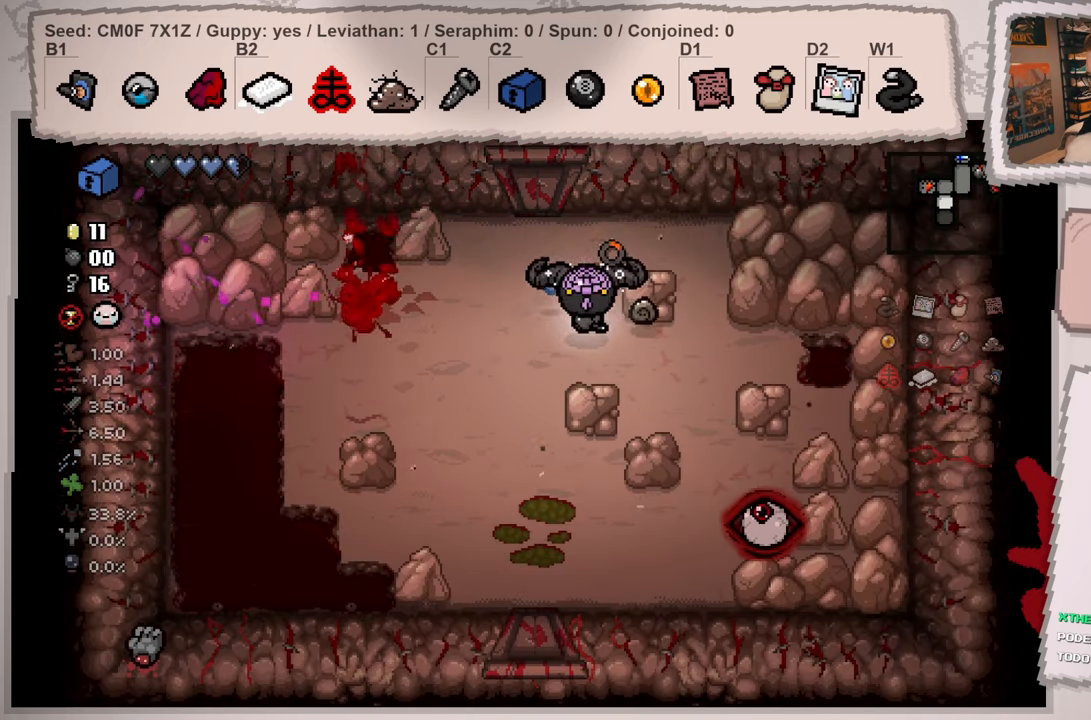
{"buttons": [], "left_stick": "up-left", "right_stick": "up-right", "events": [[300, "right_stick", "up-right"], [484, "left_stick", "up-left"]]}
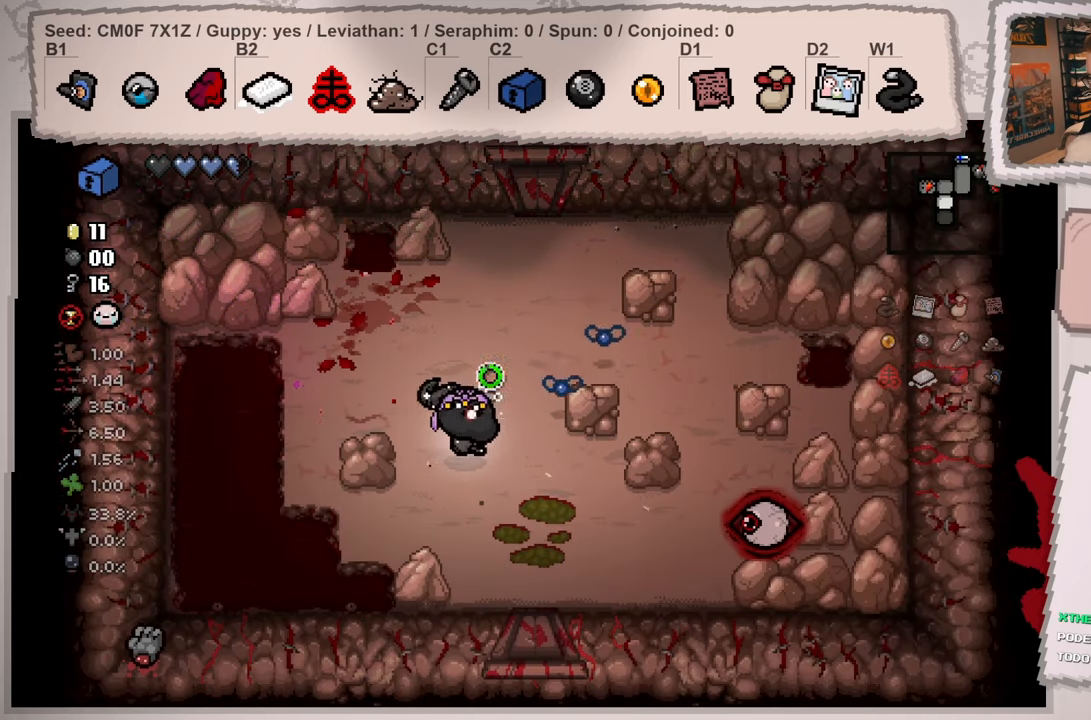
{"buttons": [], "left_stick": "up-right", "right_stick": "down-right", "events": [[17, "right_stick", "right"], [67, "left_stick", "up"], [151, "right_stick", "down-right"], [251, "left_stick", "up-right"]]}
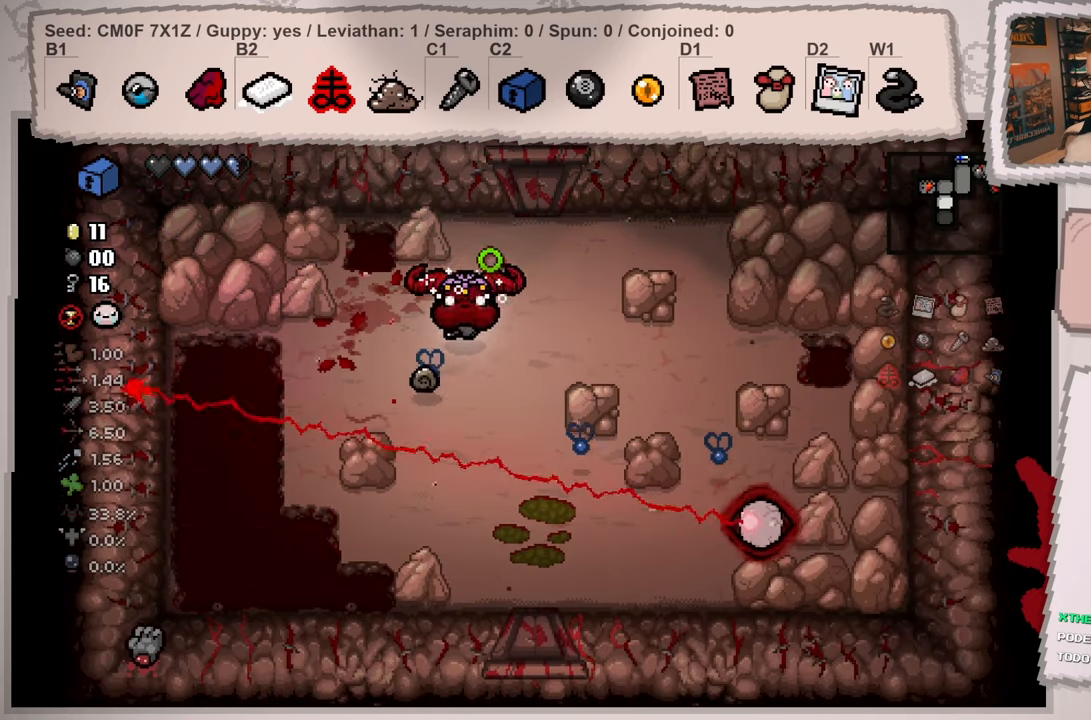
{"buttons": [], "left_stick": "down-right", "right_stick": "down", "events": [[133, "left_stick", "right"], [167, "right_stick", "down"], [484, "left_stick", "down-right"]]}
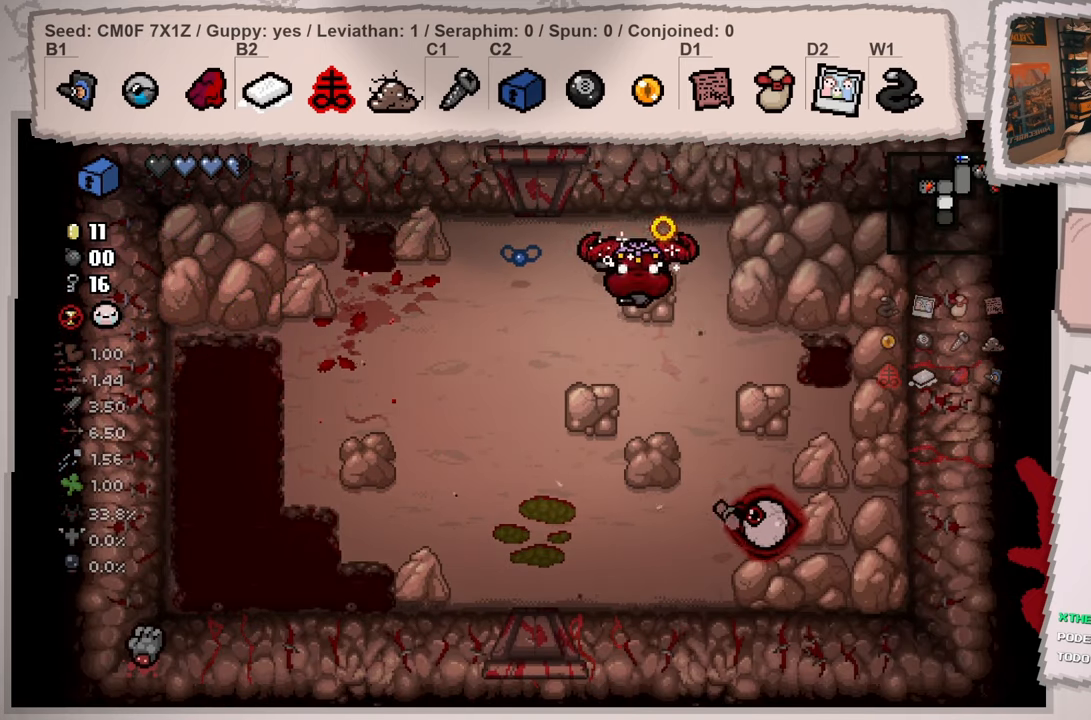
{"buttons": [], "left_stick": "up-right", "right_stick": "center", "events": [[217, "right_stick", "center"], [251, "left_stick", "center"], [418, "left_stick", "up-right"]]}
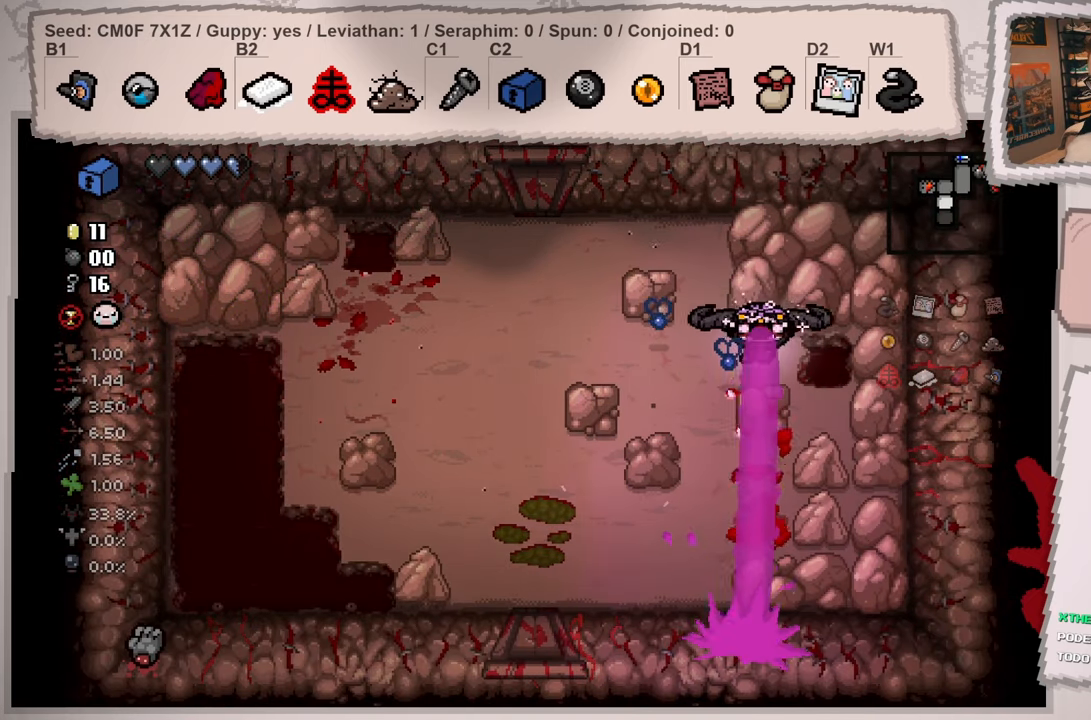
{"buttons": [], "left_stick": "up-left", "right_stick": "center", "events": [[384, "left_stick", "up-left"]]}
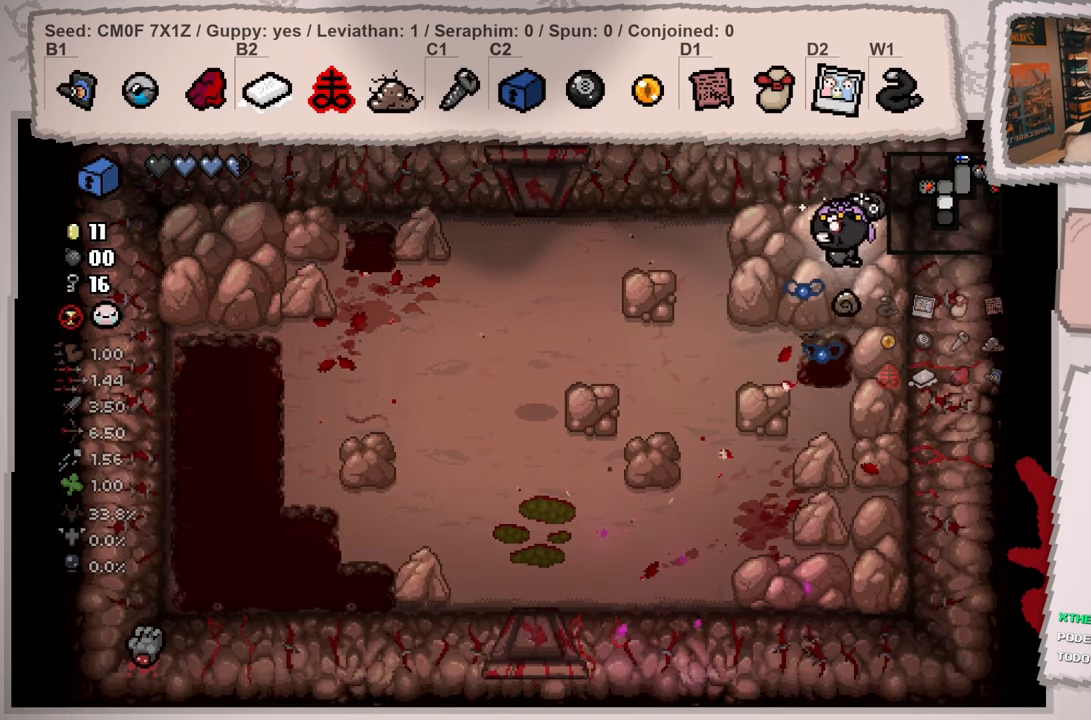
{"buttons": [], "left_stick": "left", "right_stick": "center", "events": [[17, "left_stick", "left"]]}
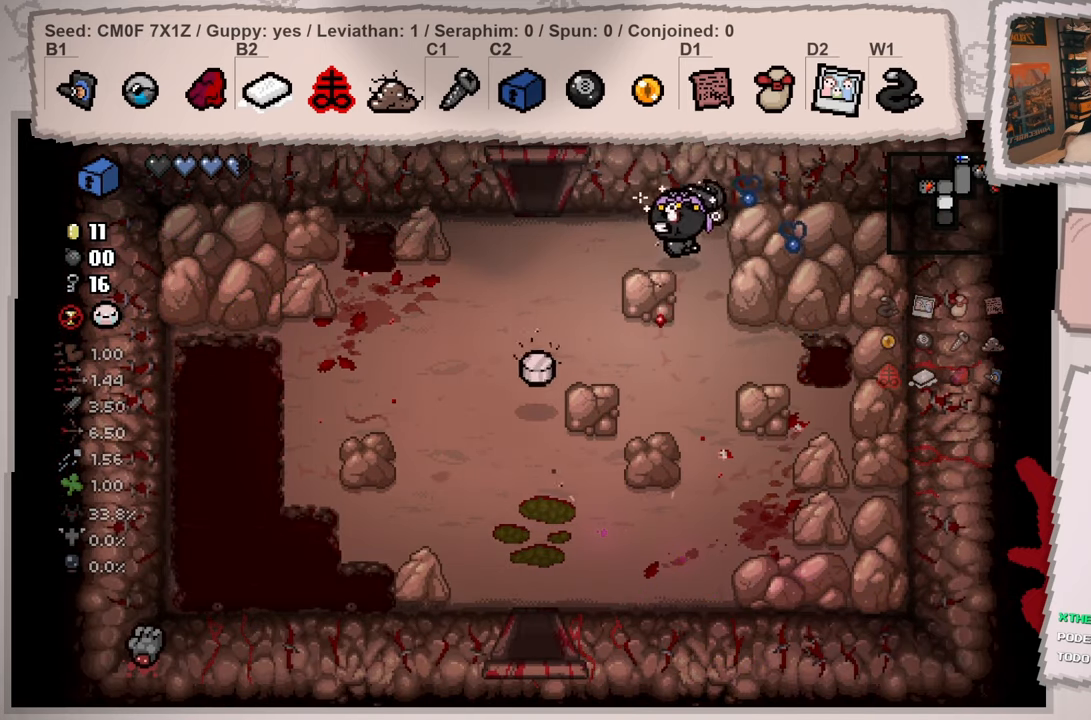
{"buttons": [], "left_stick": "center", "right_stick": "center", "events": [[450, "left_stick", "center"]]}
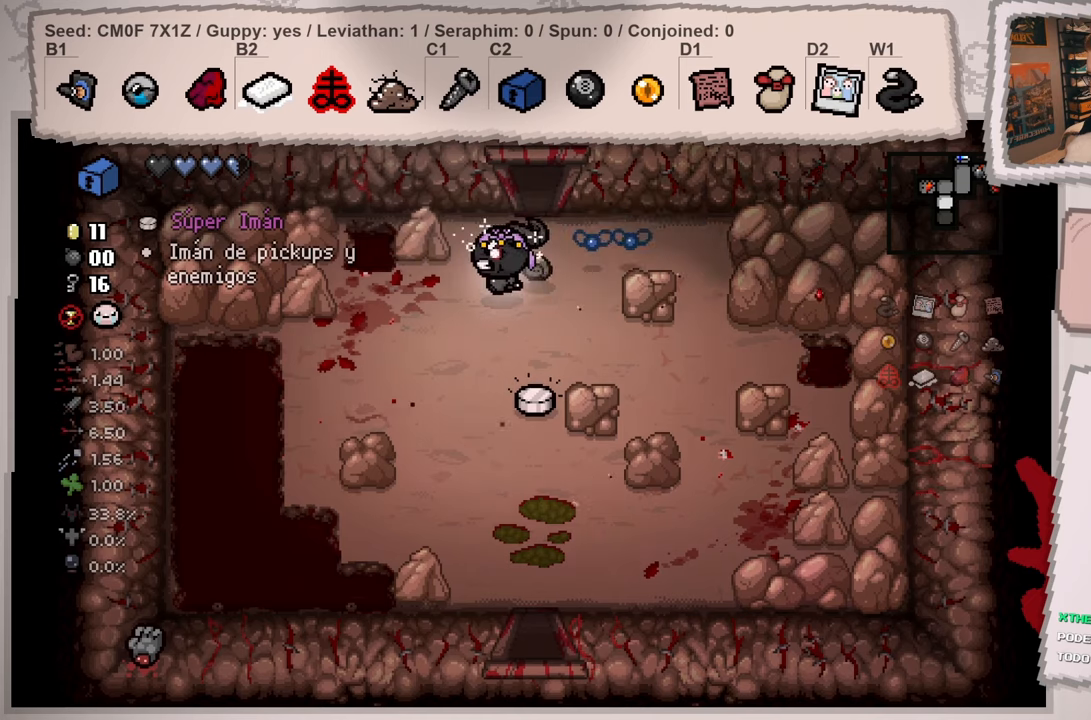
{"buttons": [], "left_stick": "down", "right_stick": "center", "events": [[50, "left_stick", "left"], [250, "left_stick", "center"], [350, "left_stick", "down"]]}
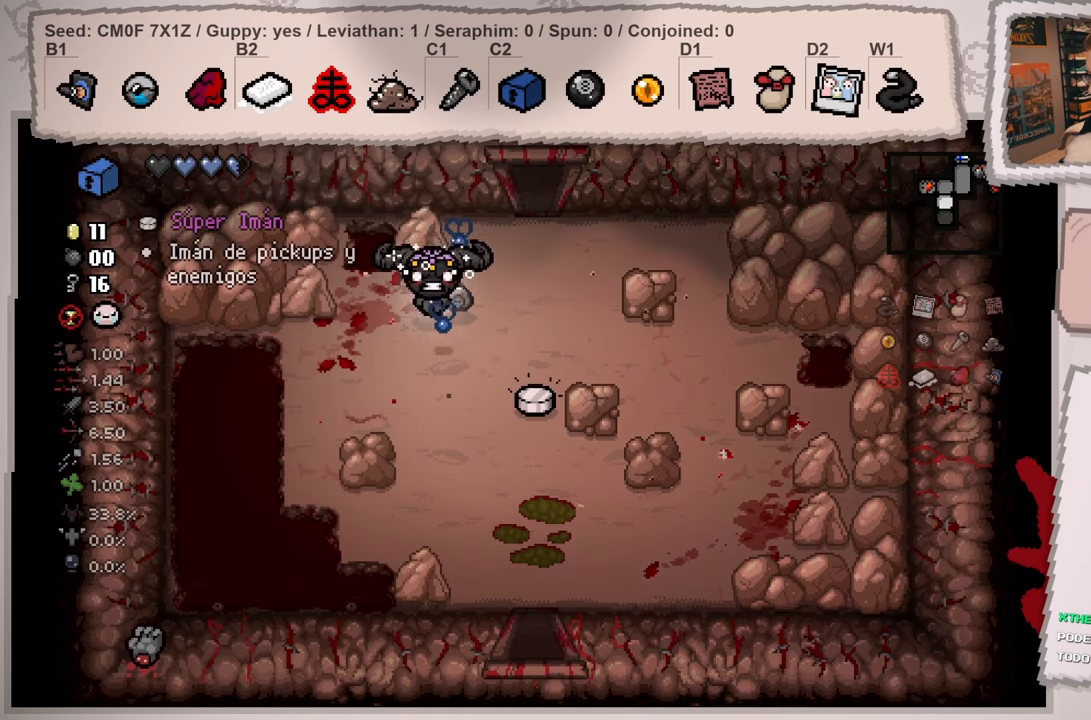
{"buttons": [], "left_stick": "center", "right_stick": "center", "events": [[33, "left_stick", "center"]]}
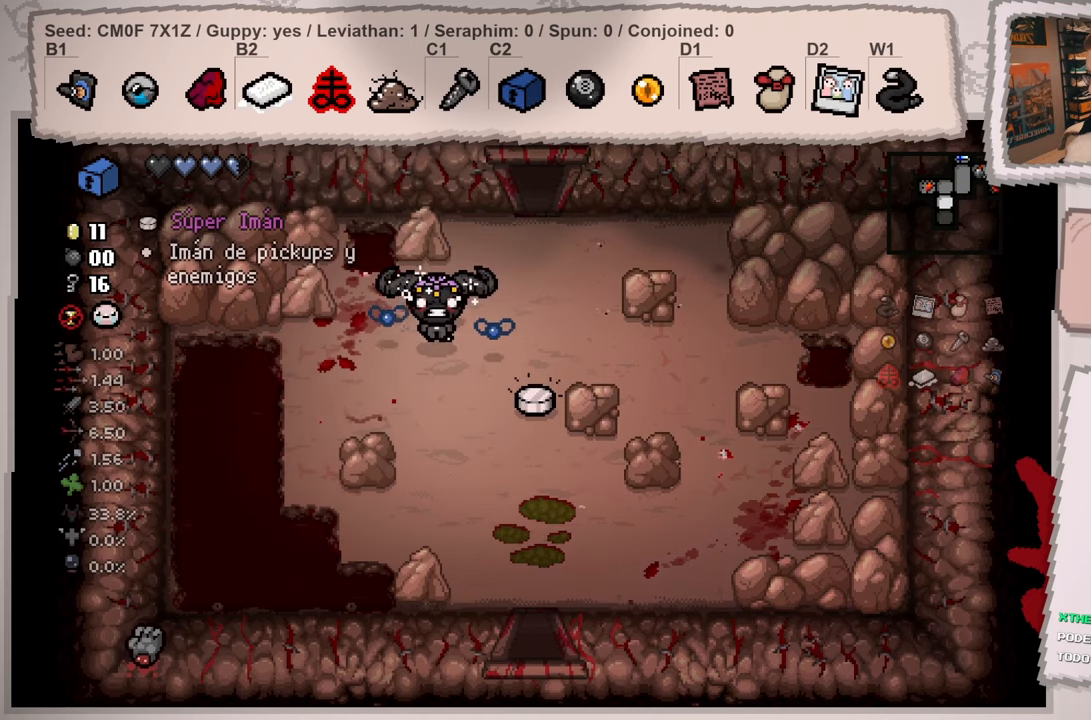
{"buttons": [], "left_stick": "down", "right_stick": "down", "events": [[266, "right_stick", "down"], [300, "left_stick", "down"]]}
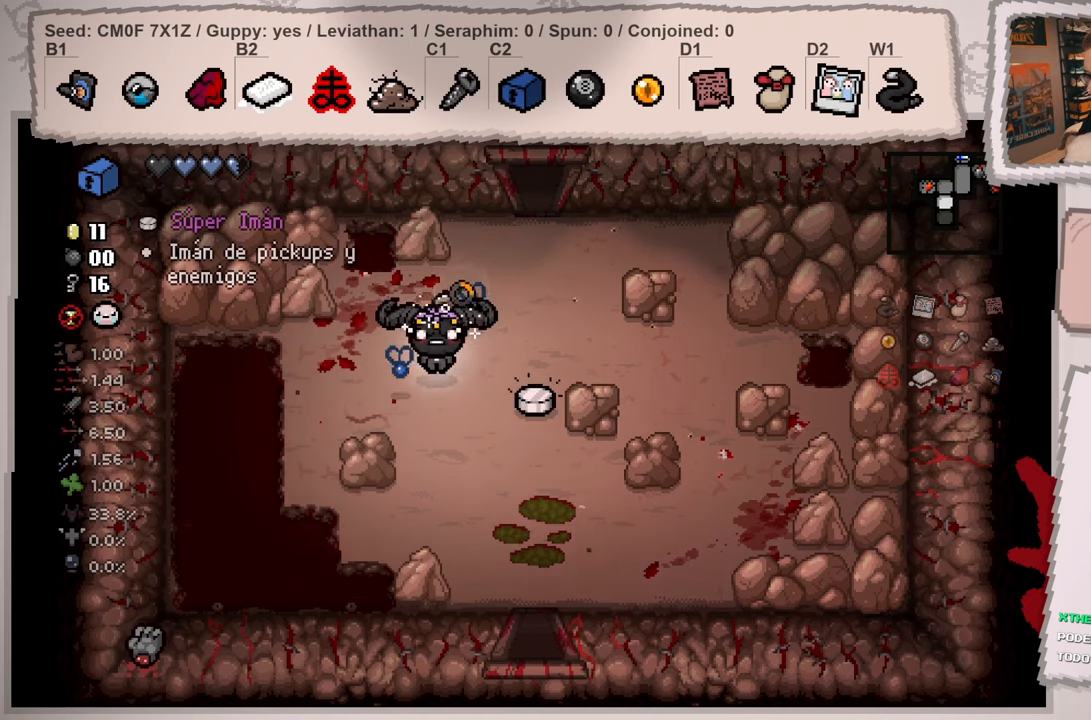
{"buttons": [], "left_stick": "down-right", "right_stick": "down", "events": [[117, "left_stick", "down-right"]]}
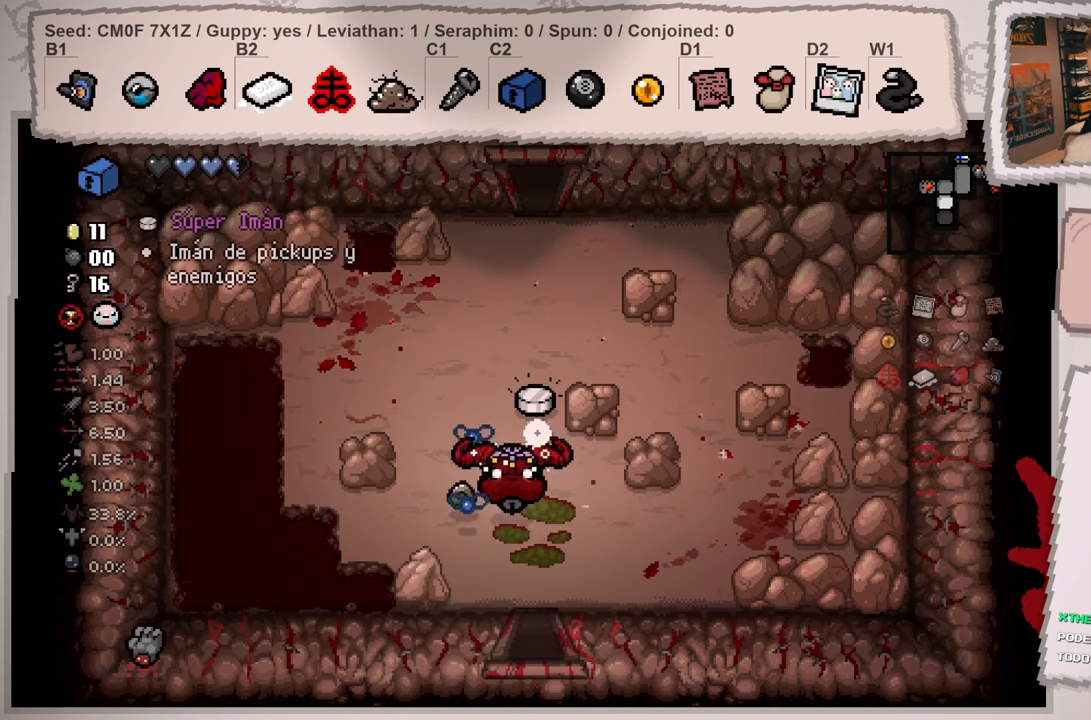
{"buttons": [], "left_stick": "center", "right_stick": "down", "events": [[66, "left_stick", "down"], [467, "left_stick", "center"]]}
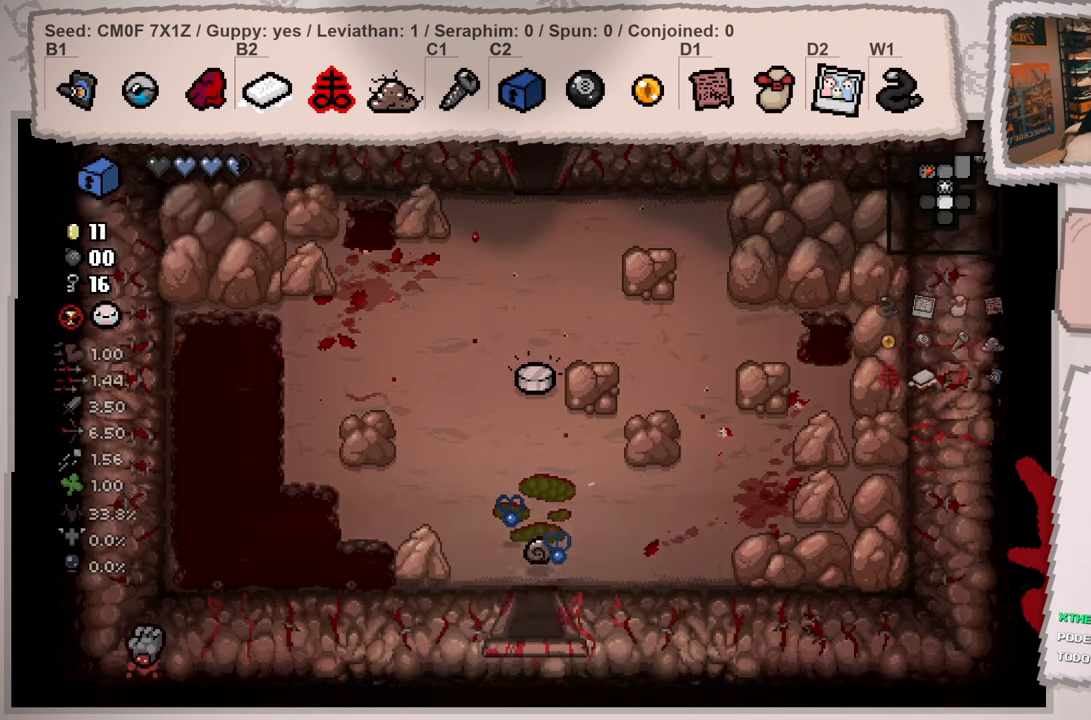
{"buttons": [], "left_stick": "center", "right_stick": "down", "events": []}
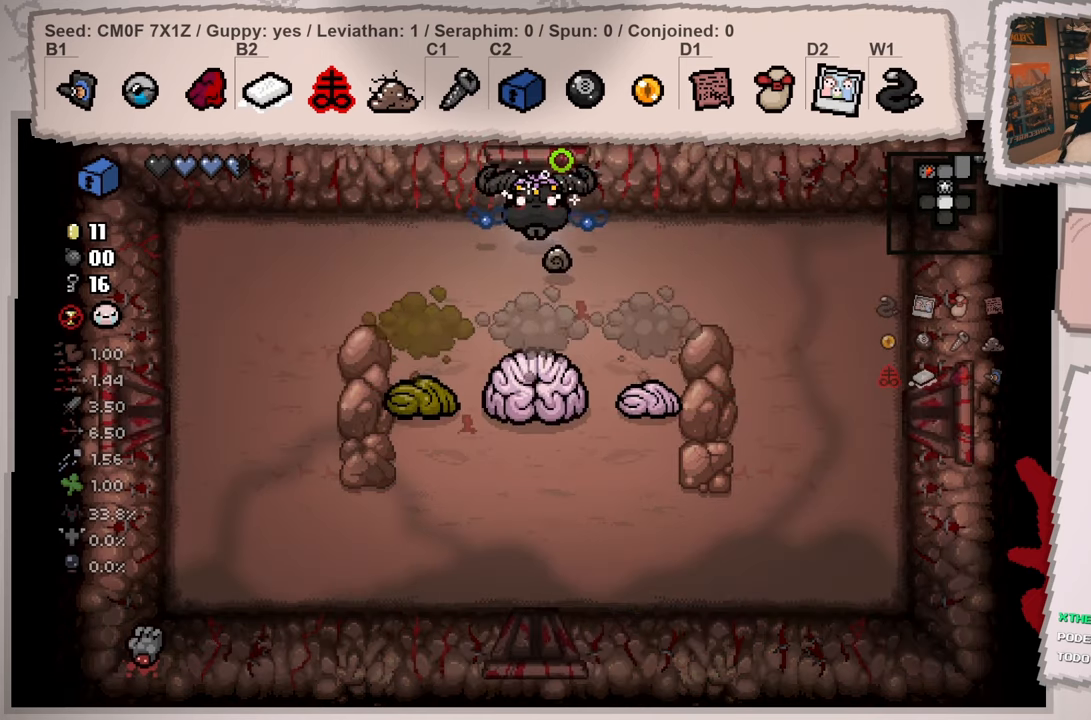
{"buttons": [], "left_stick": "center", "right_stick": "center", "events": [[116, "left_stick", "down"], [283, "right_stick", "center"], [300, "left_stick", "up-right"], [450, "left_stick", "center"]]}
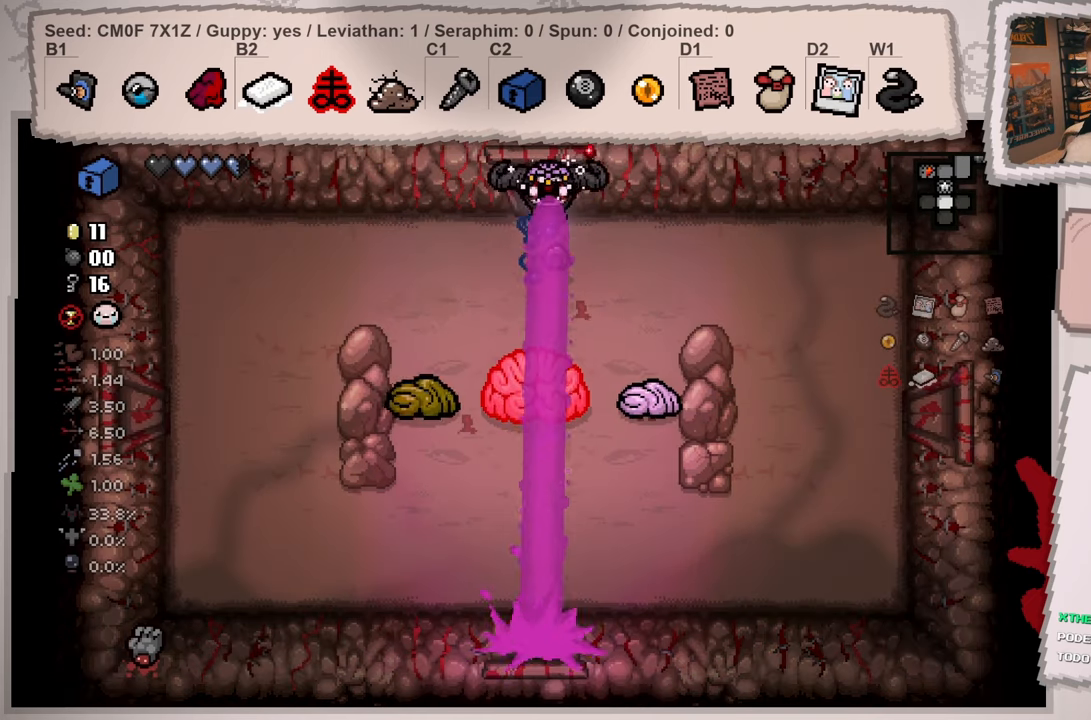
{"buttons": [], "left_stick": "down-right", "right_stick": "left", "events": [[117, "left_stick", "right"], [317, "right_stick", "left"], [450, "left_stick", "down-right"]]}
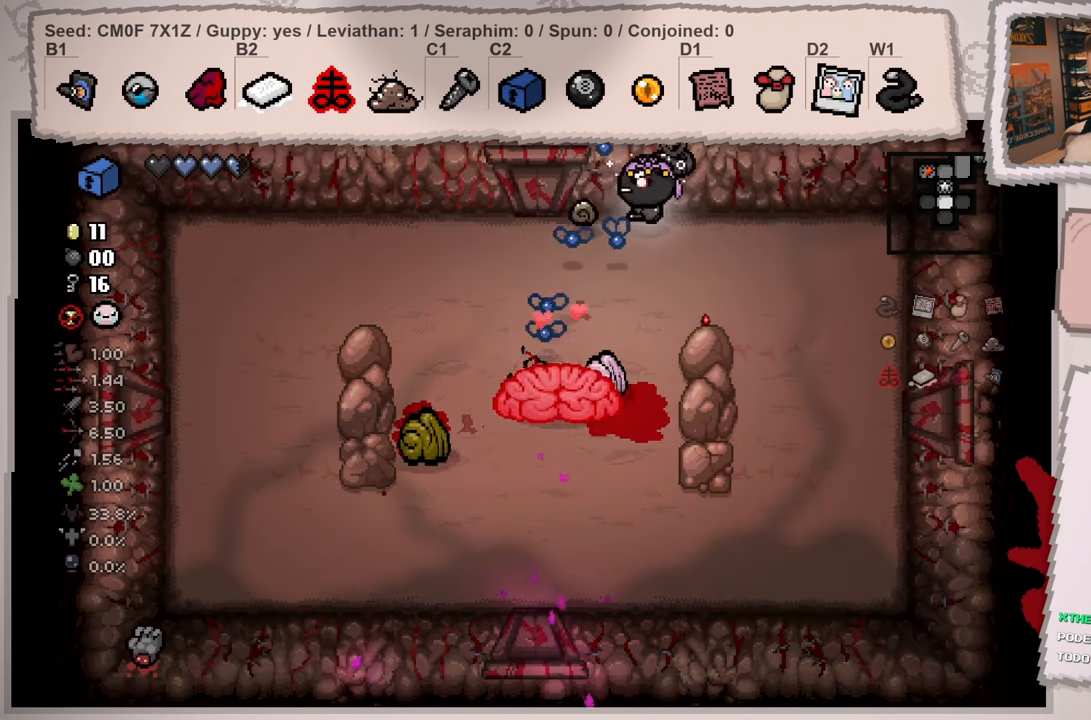
{"buttons": [], "left_stick": "center", "right_stick": "left", "events": [[450, "left_stick", "center"]]}
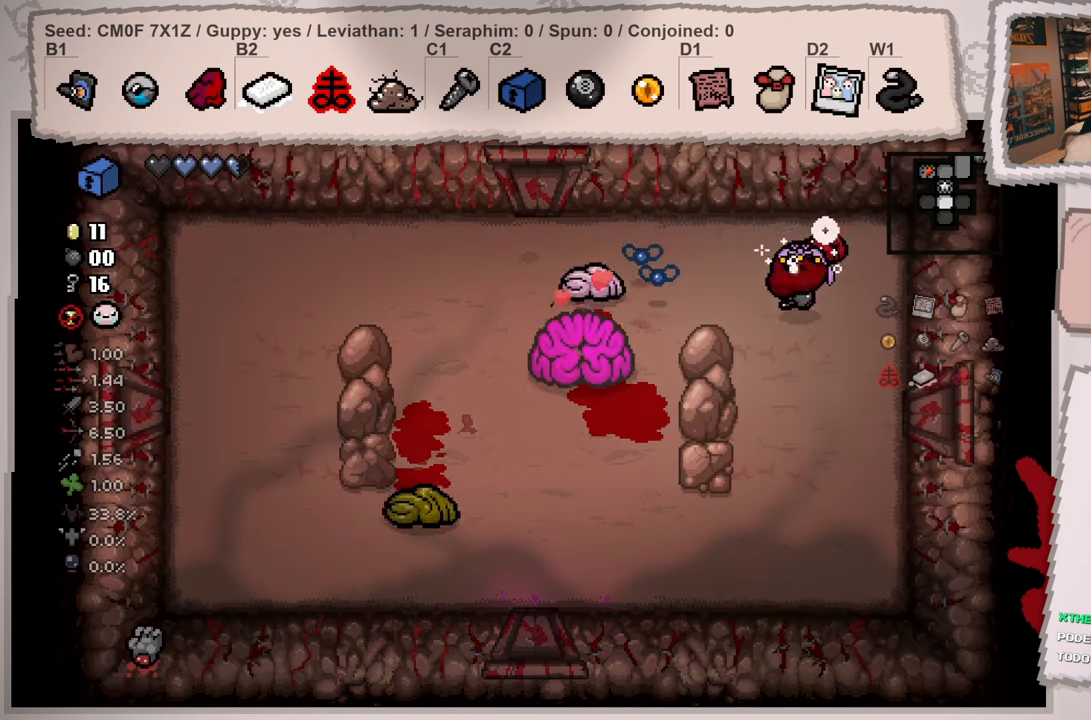
{"buttons": [], "left_stick": "center", "right_stick": "left", "events": [[67, "left_stick", "right"], [234, "left_stick", "center"], [301, "left_stick", "down"], [401, "left_stick", "left"], [484, "left_stick", "center"]]}